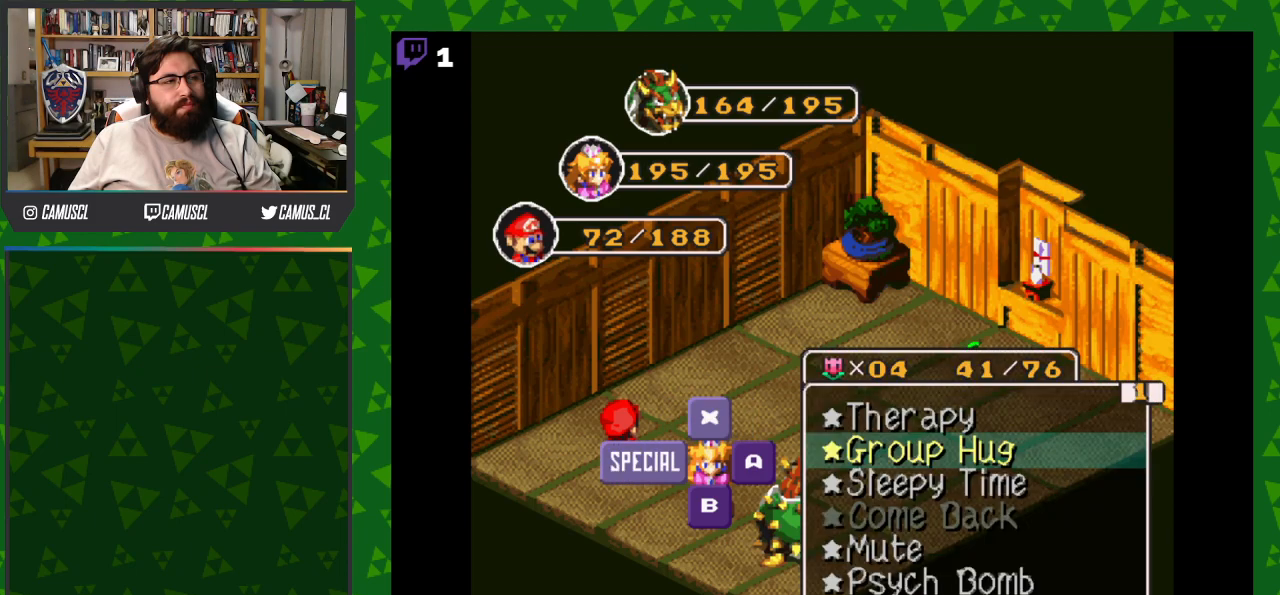
Gameplay with a controller (Nintendo layout); each line is a JSON object with the inputs held at the frame after it. "events" lists button and stick changes between this image and that frame as [ms after this image, input, new state], when the widget could be followed in between. Not read: L3 R1 R3.
{"buttons": [], "events": []}
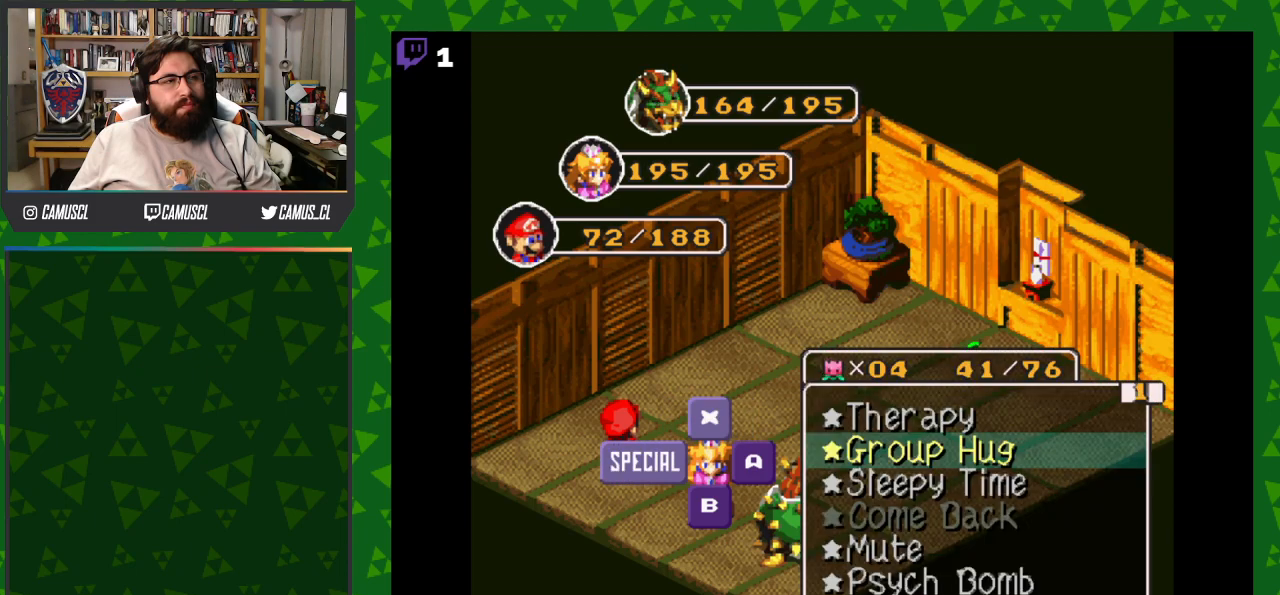
{"buttons": [], "events": []}
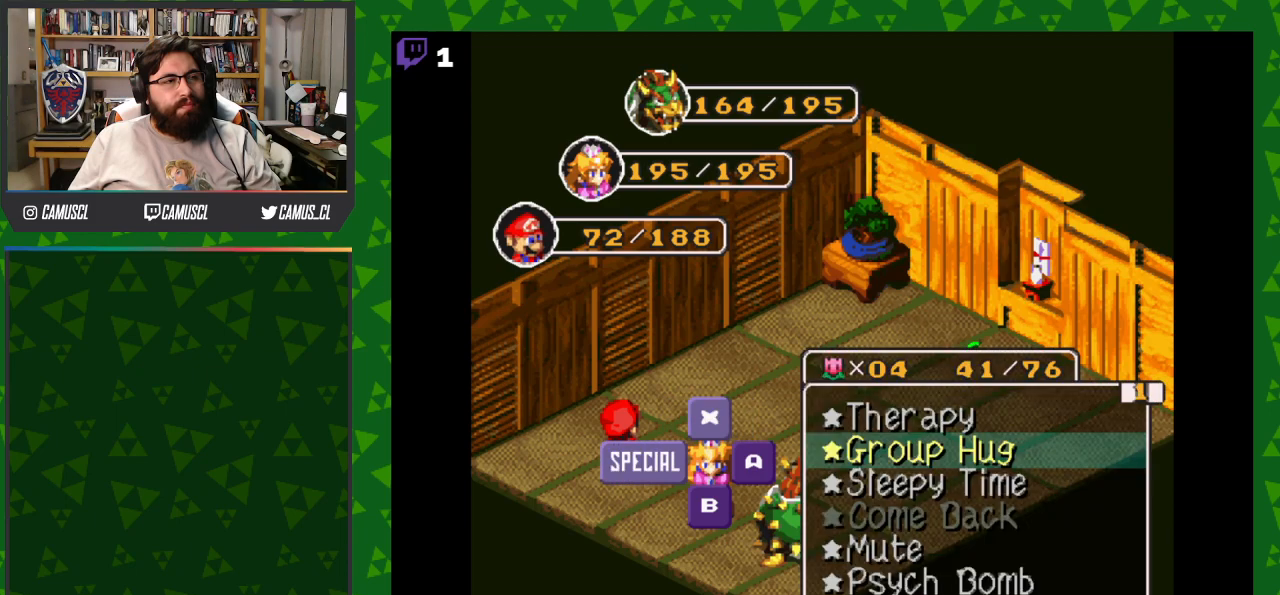
{"buttons": [], "events": []}
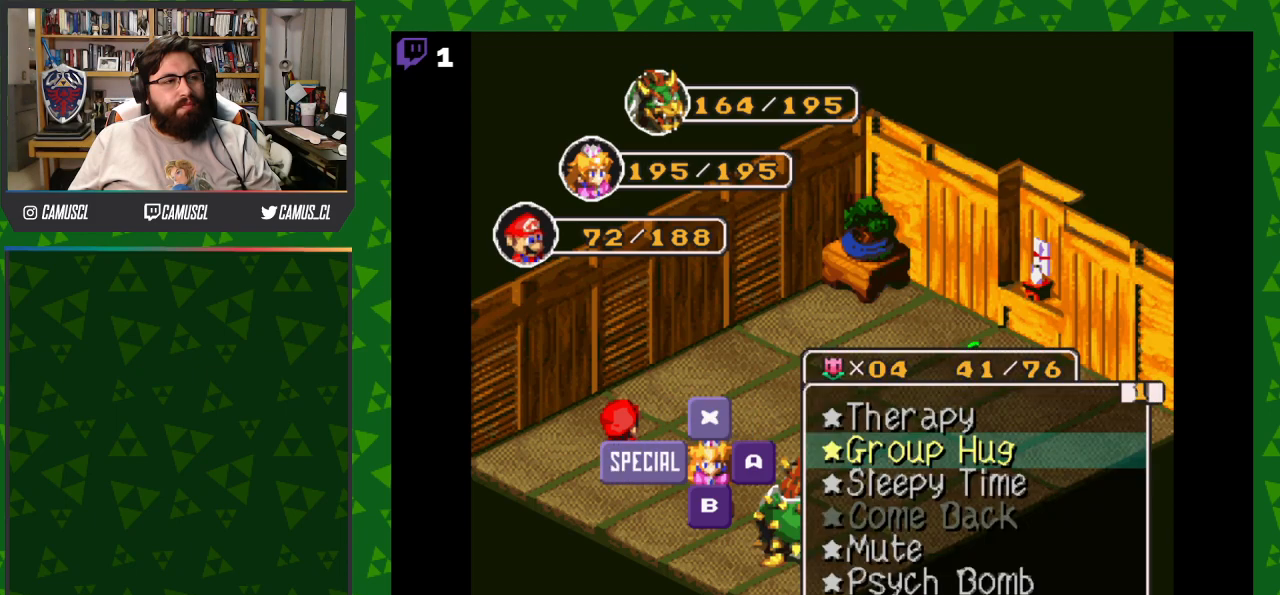
{"buttons": [], "events": [[350, "DPAD_UP", "down"], [467, "DPAD_UP", "up"]]}
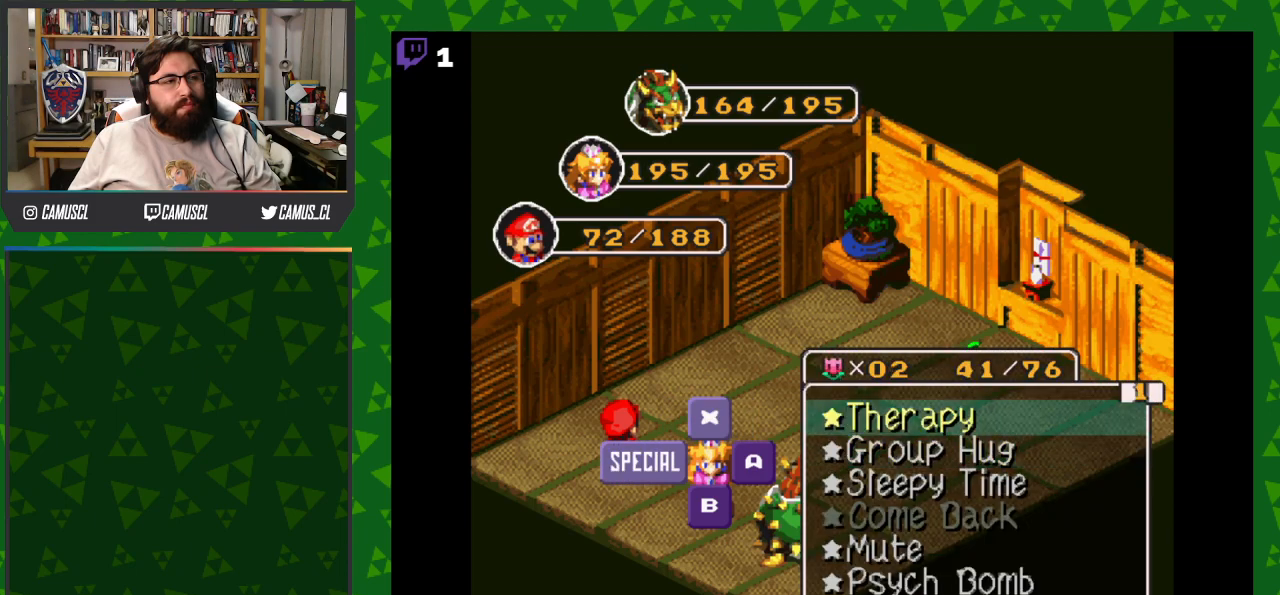
{"buttons": [], "events": []}
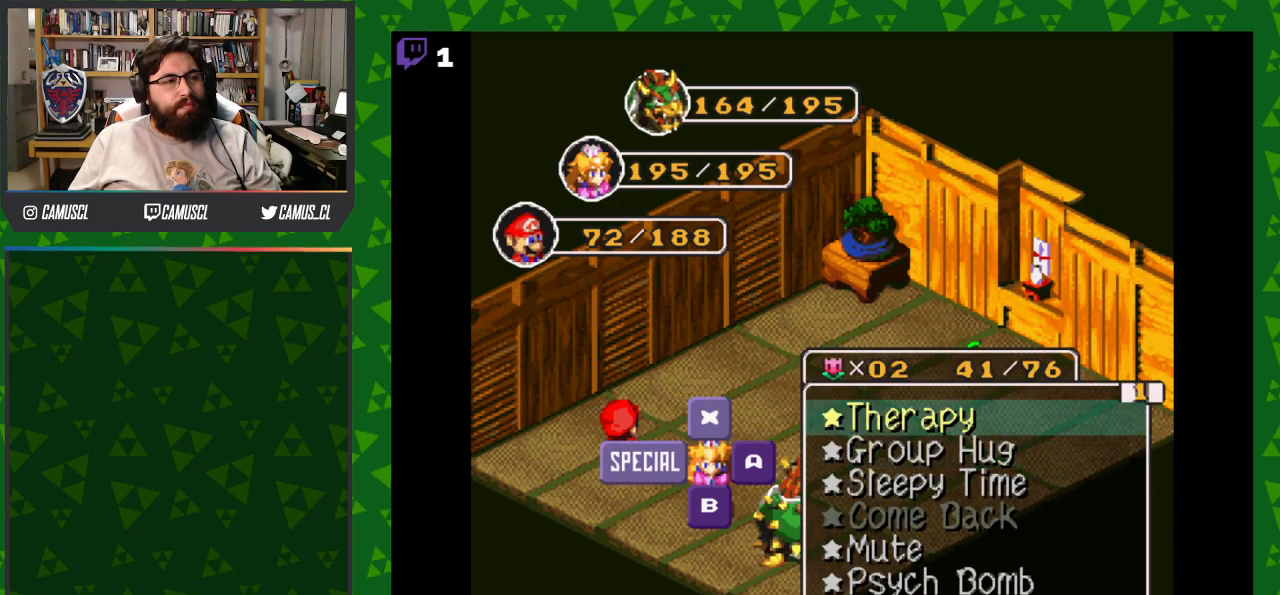
{"buttons": ["Y"], "events": [[17, "DPAD_DOWN", "down"], [133, "DPAD_DOWN", "up"], [183, "Y", "down"], [300, "Y", "up"], [433, "Y", "down"]]}
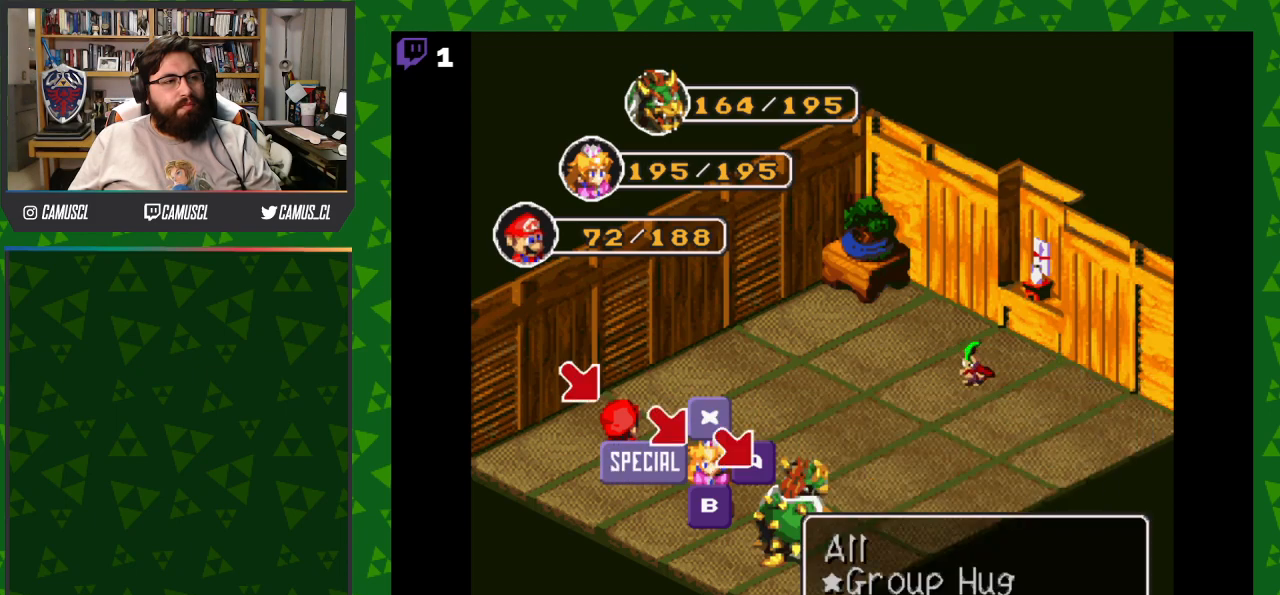
{"buttons": [], "events": [[33, "Y", "up"], [317, "Y", "down"], [433, "Y", "up"]]}
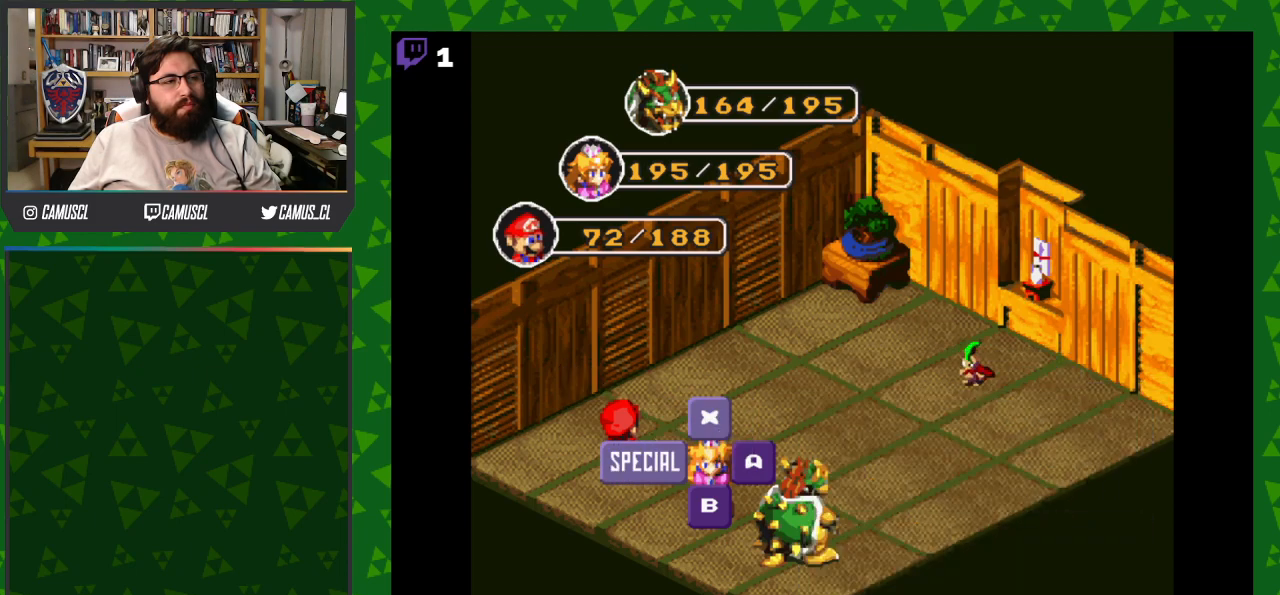
{"buttons": [], "events": []}
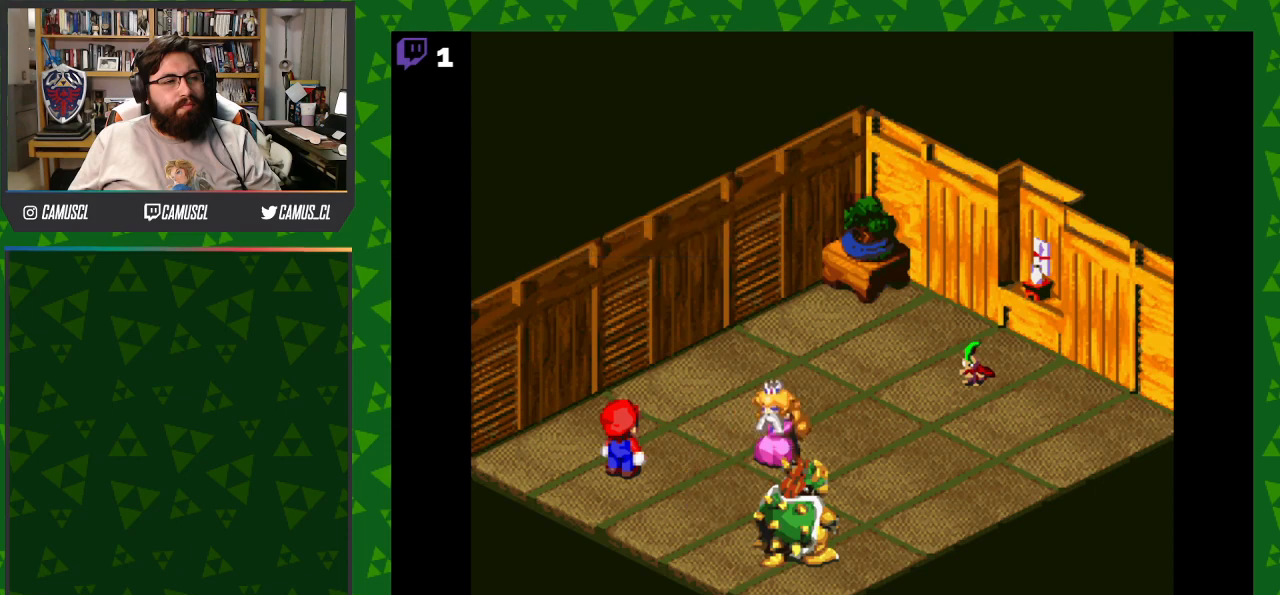
{"buttons": [], "events": []}
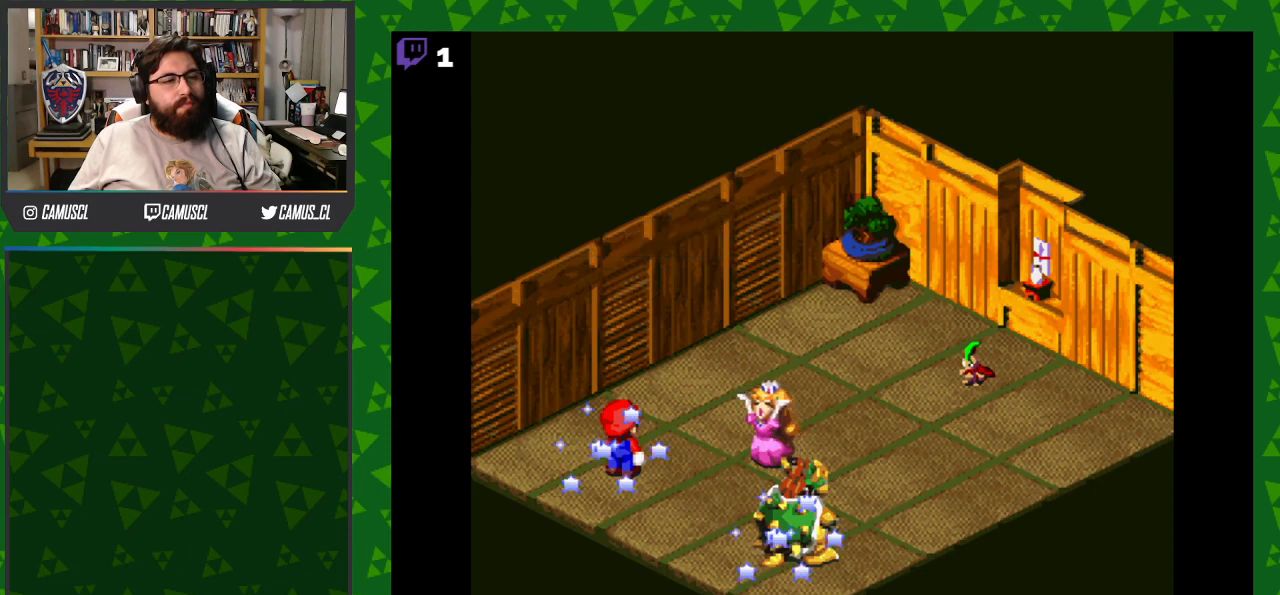
{"buttons": [], "events": []}
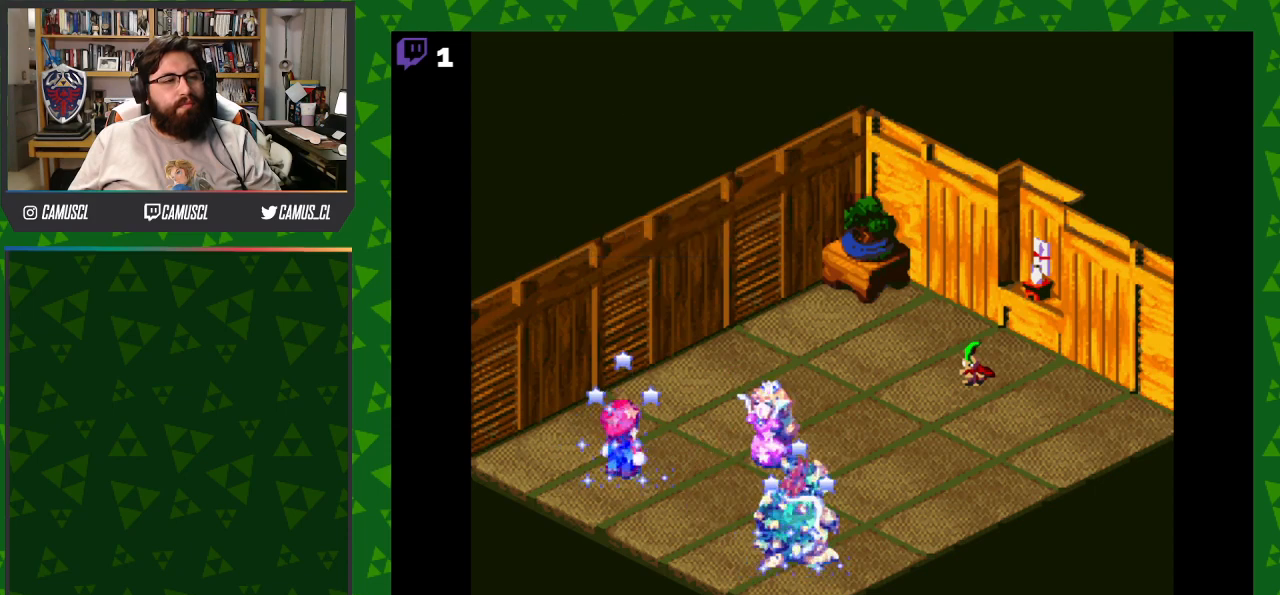
{"buttons": ["Y"], "events": [[117, "Y", "down"]]}
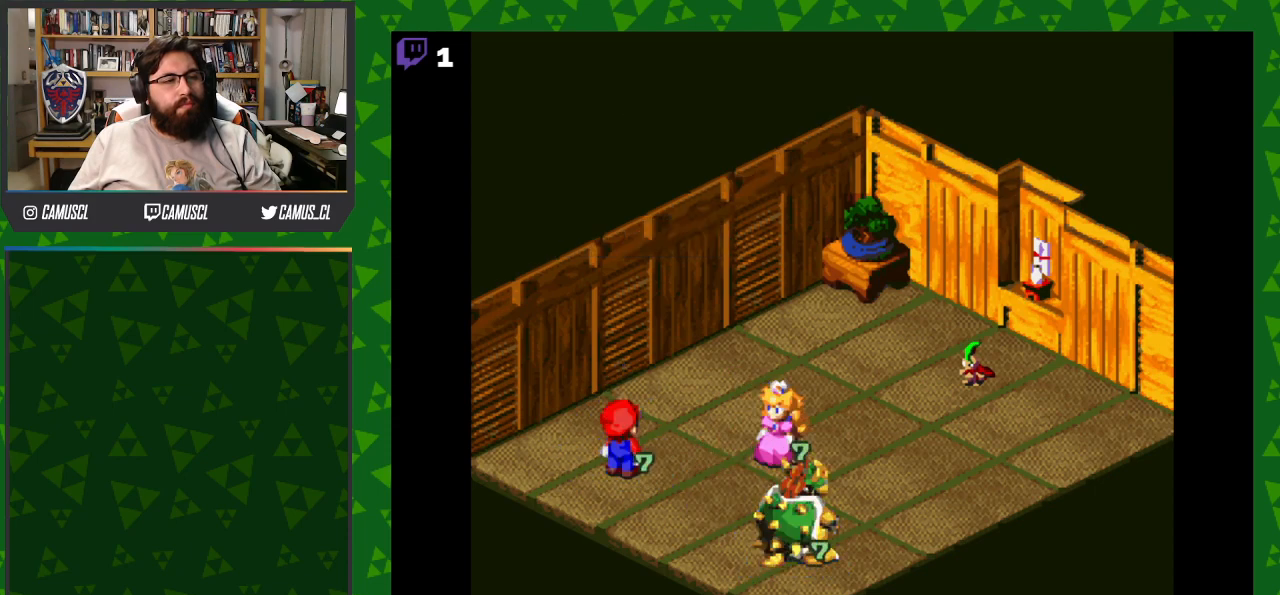
{"buttons": [], "events": [[217, "Y", "up"]]}
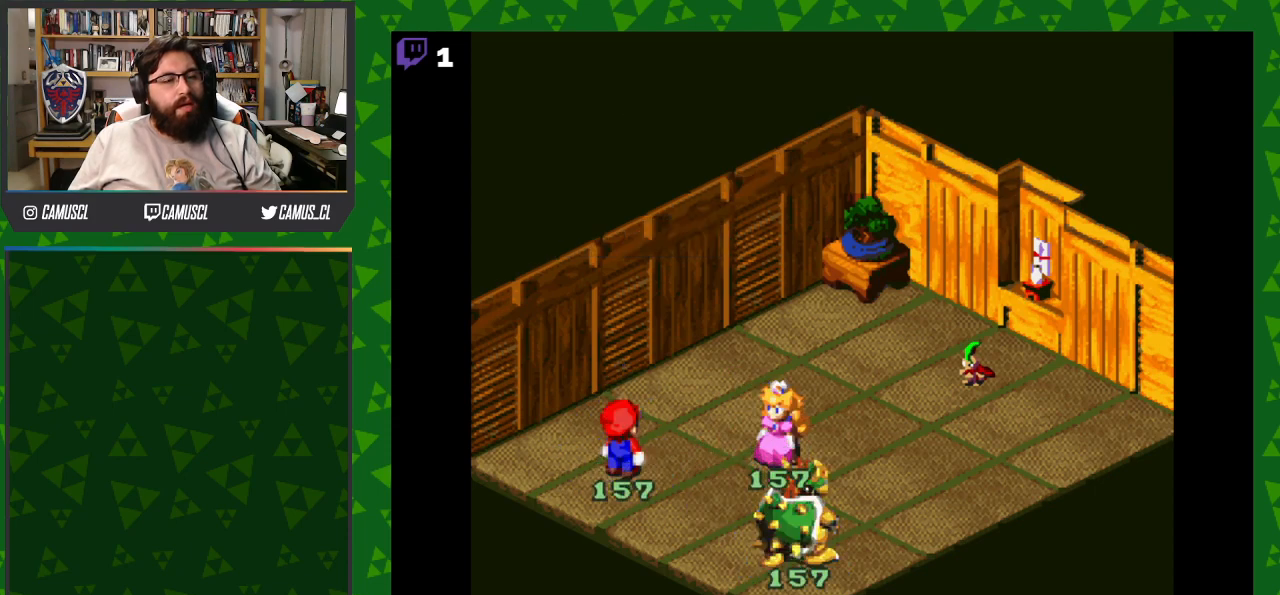
{"buttons": [], "events": []}
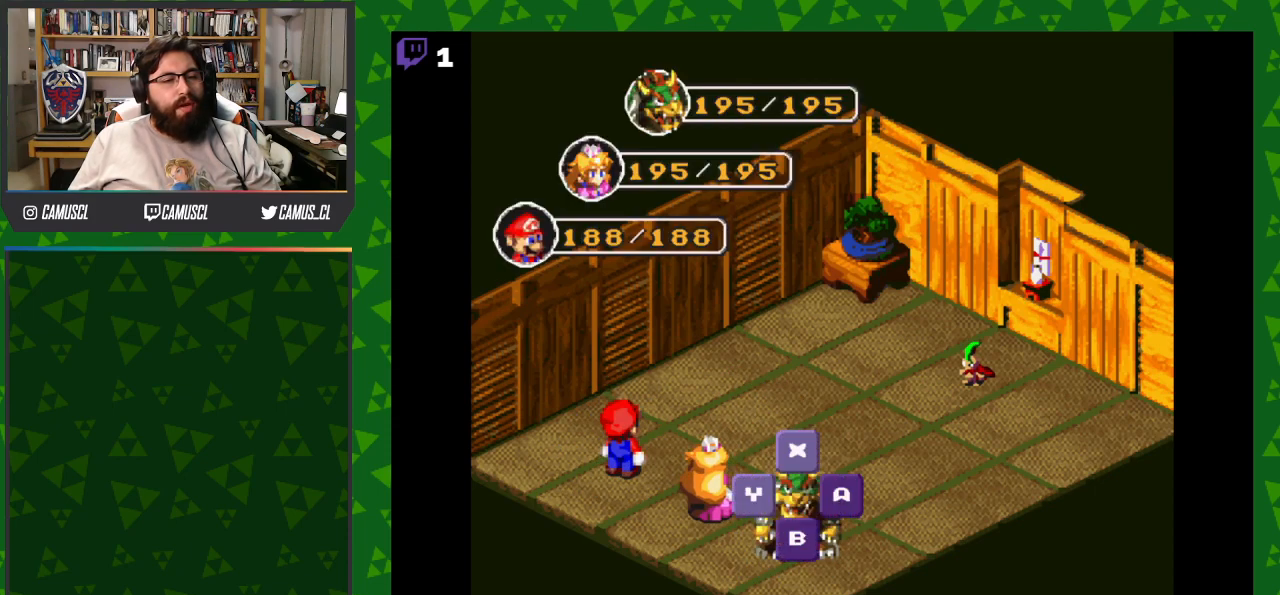
{"buttons": [], "events": [[383, "A", "down"], [500, "A", "up"]]}
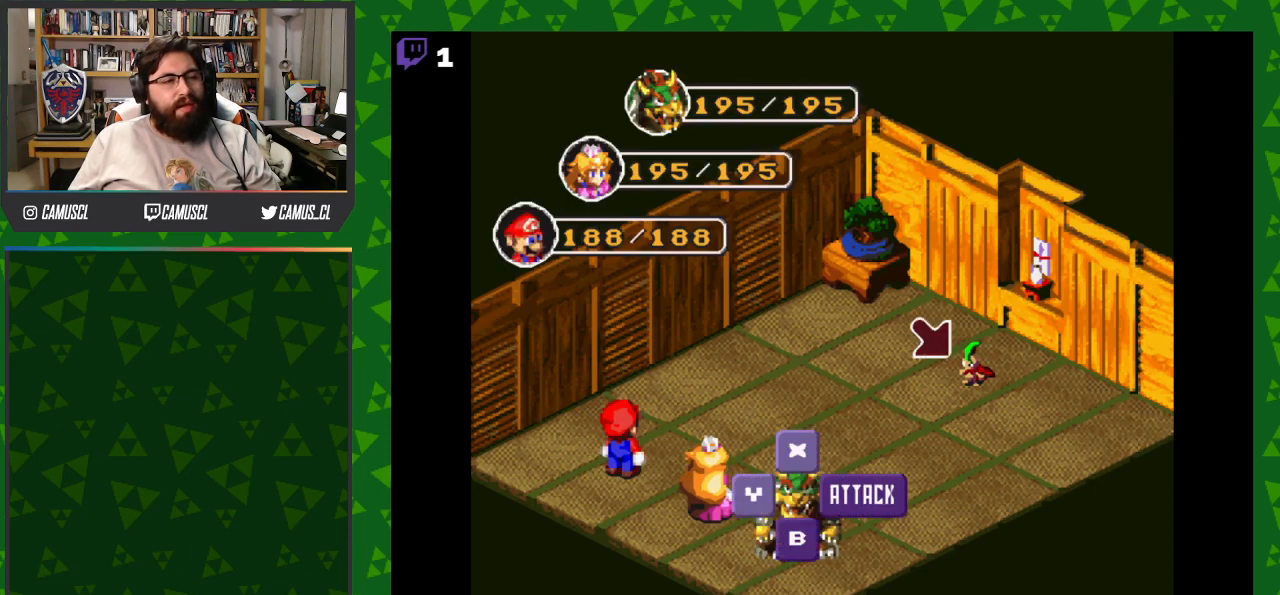
{"buttons": [], "events": [[250, "A", "down"], [367, "A", "up"]]}
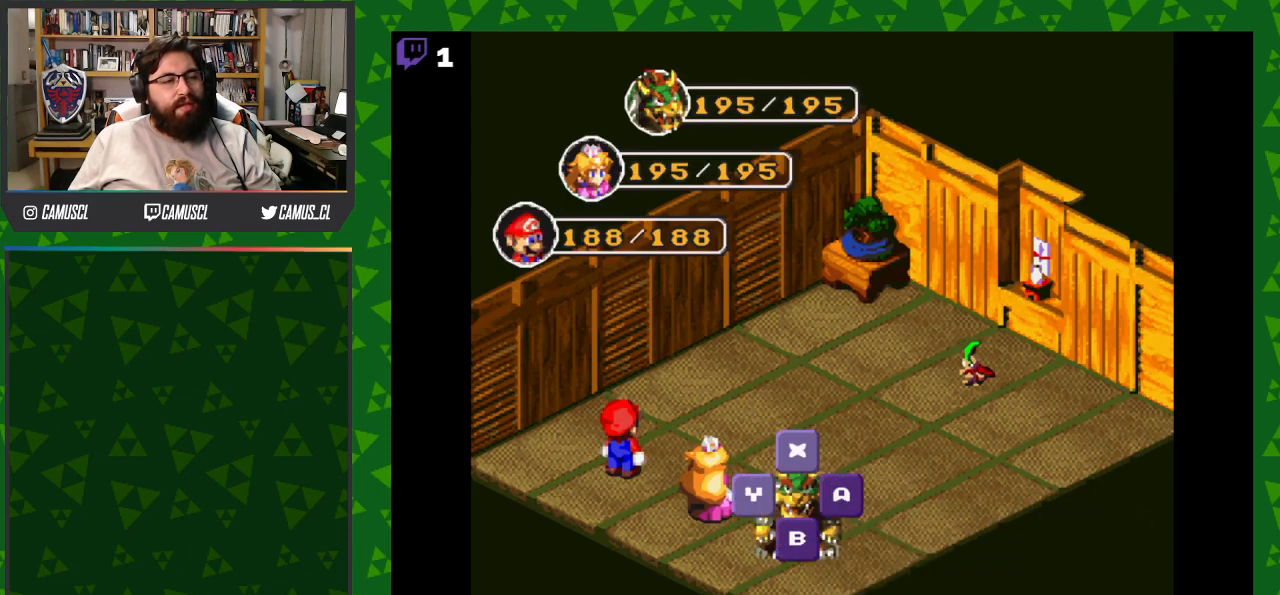
{"buttons": [], "events": []}
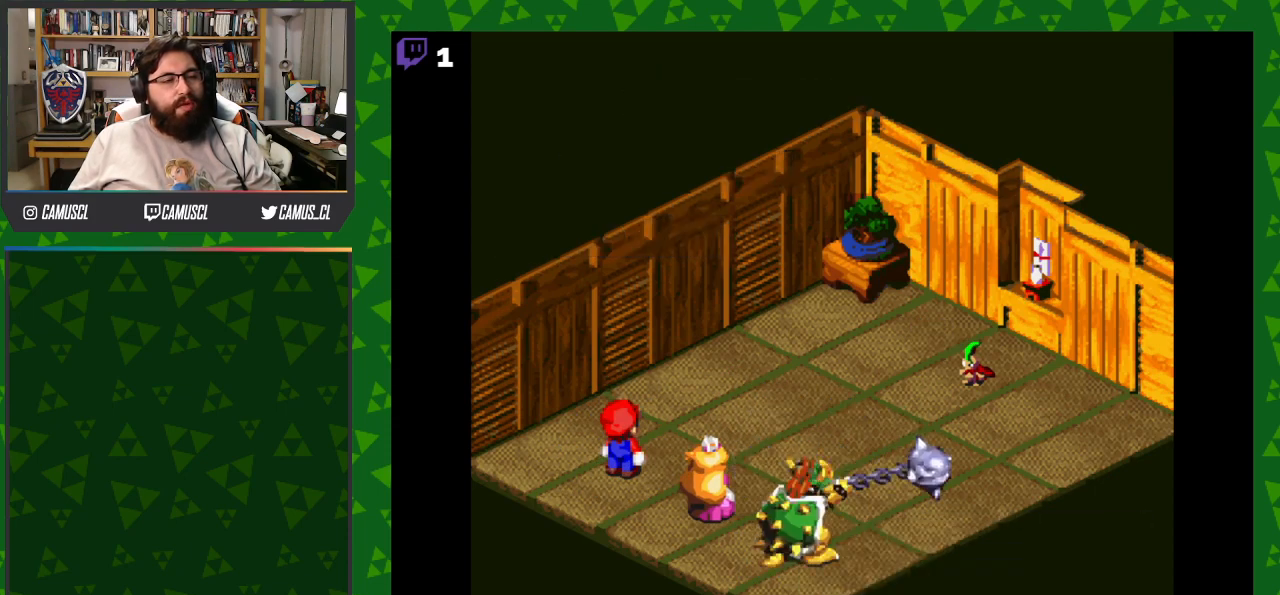
{"buttons": ["A"], "events": [[500, "A", "down"]]}
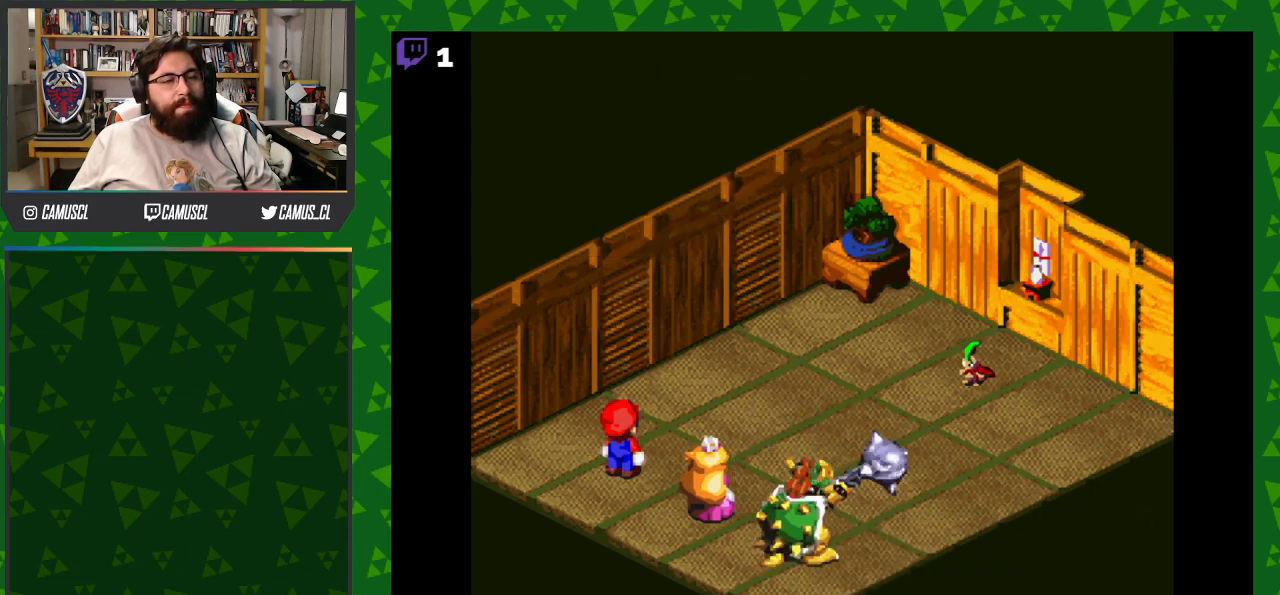
{"buttons": [], "events": [[433, "A", "up"]]}
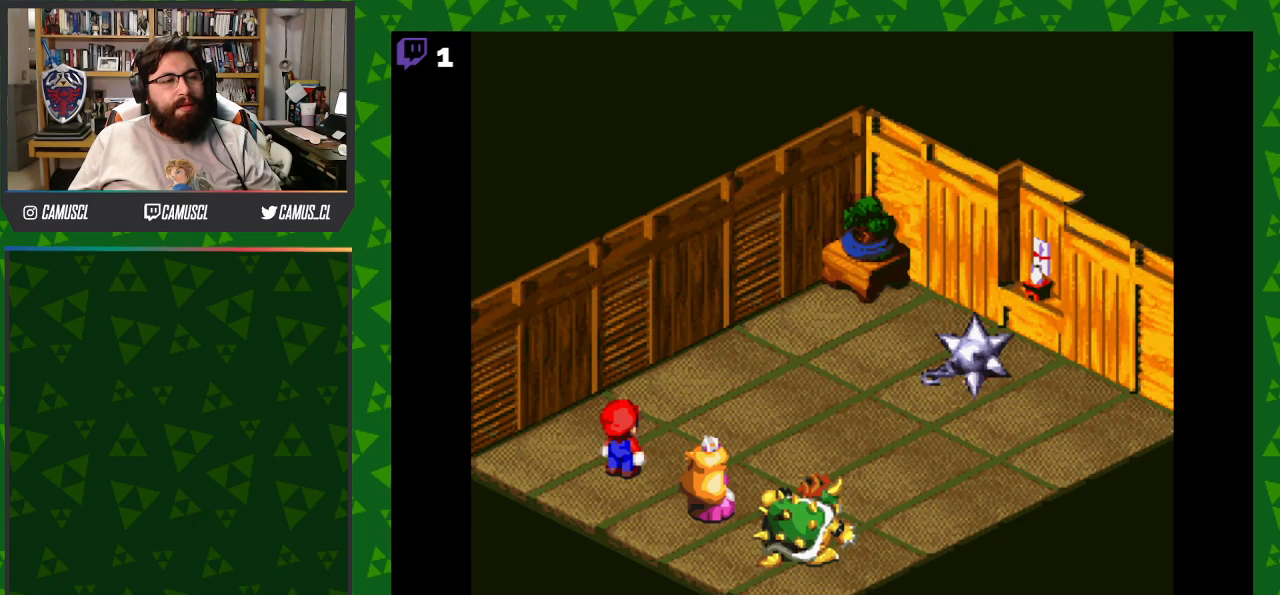
{"buttons": [], "events": [[200, "A", "down"], [500, "A", "up"]]}
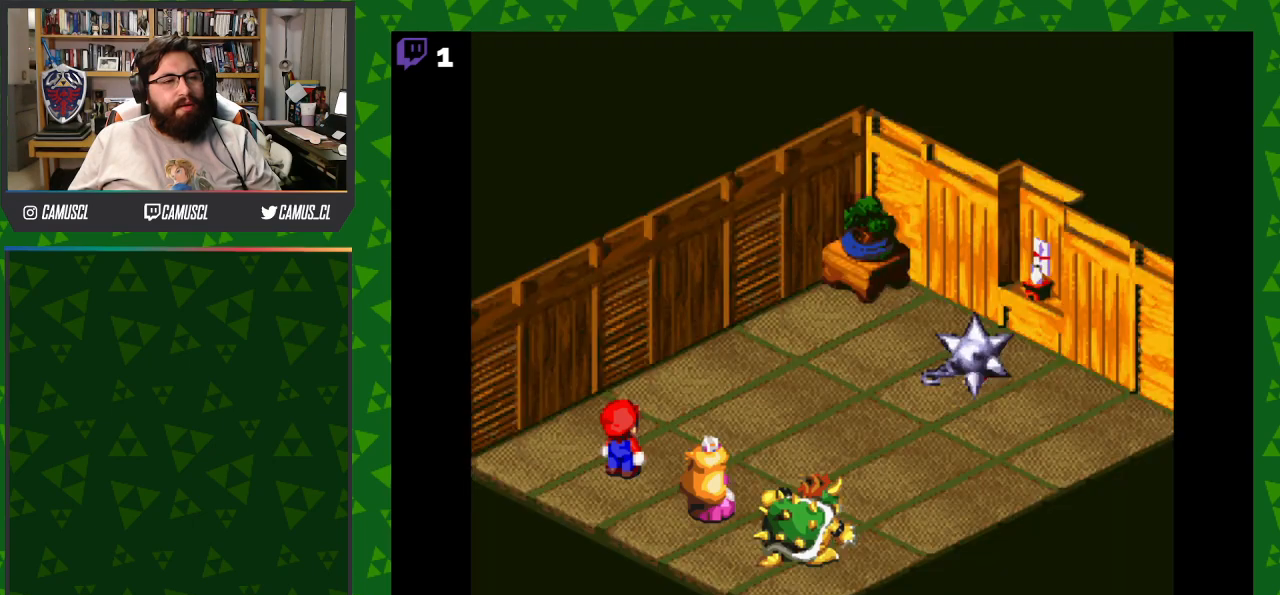
{"buttons": ["A"], "events": [[267, "A", "down"]]}
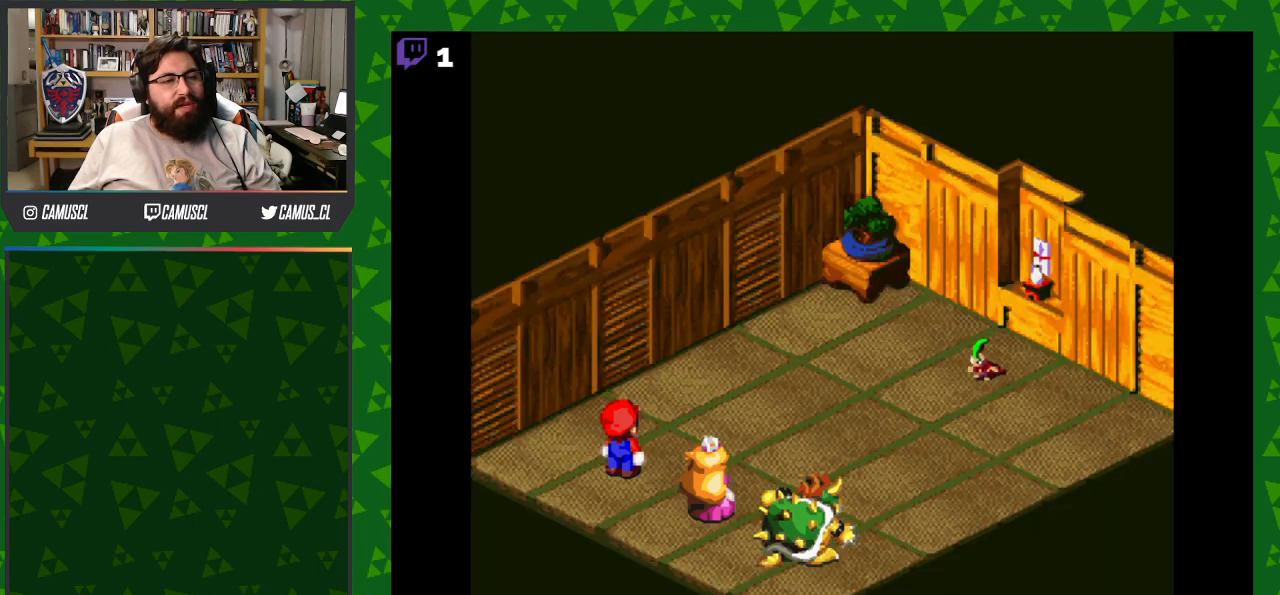
{"buttons": [], "events": [[217, "A", "up"]]}
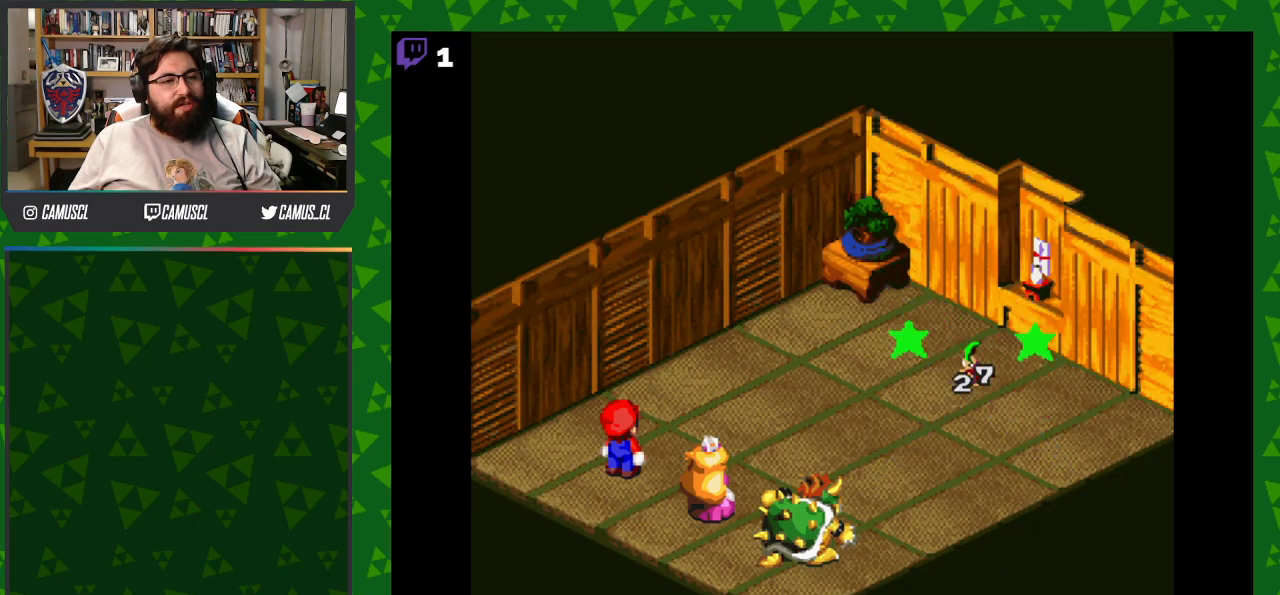
{"buttons": [], "events": []}
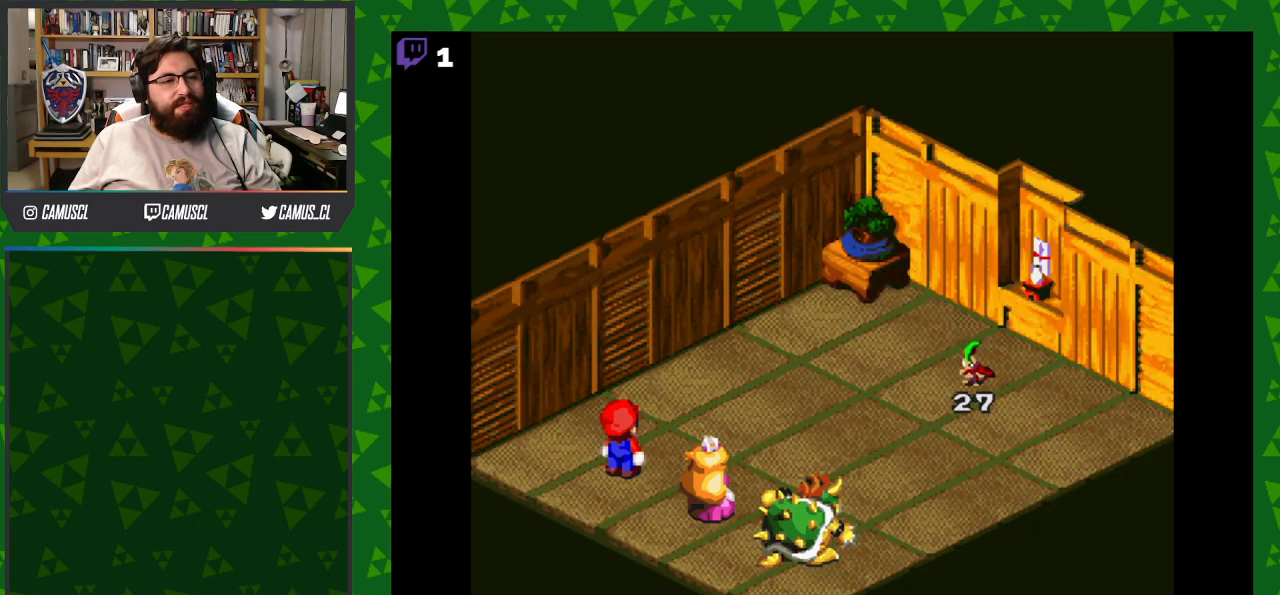
{"buttons": [], "events": []}
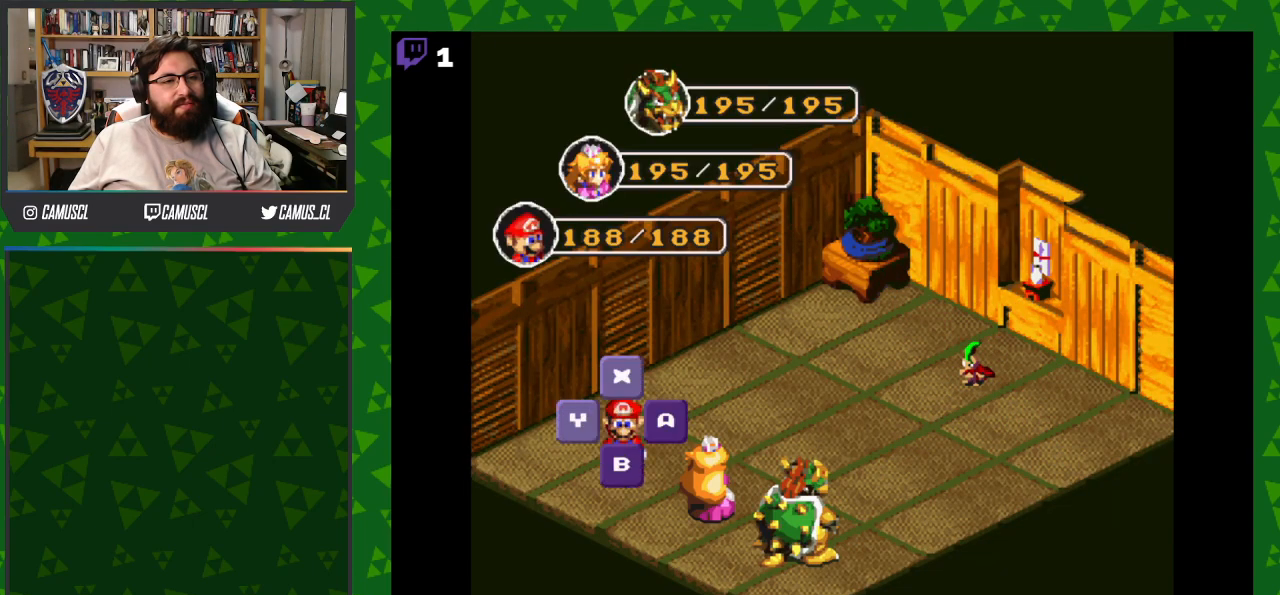
{"buttons": [], "events": [[167, "A", "down"], [300, "A", "up"]]}
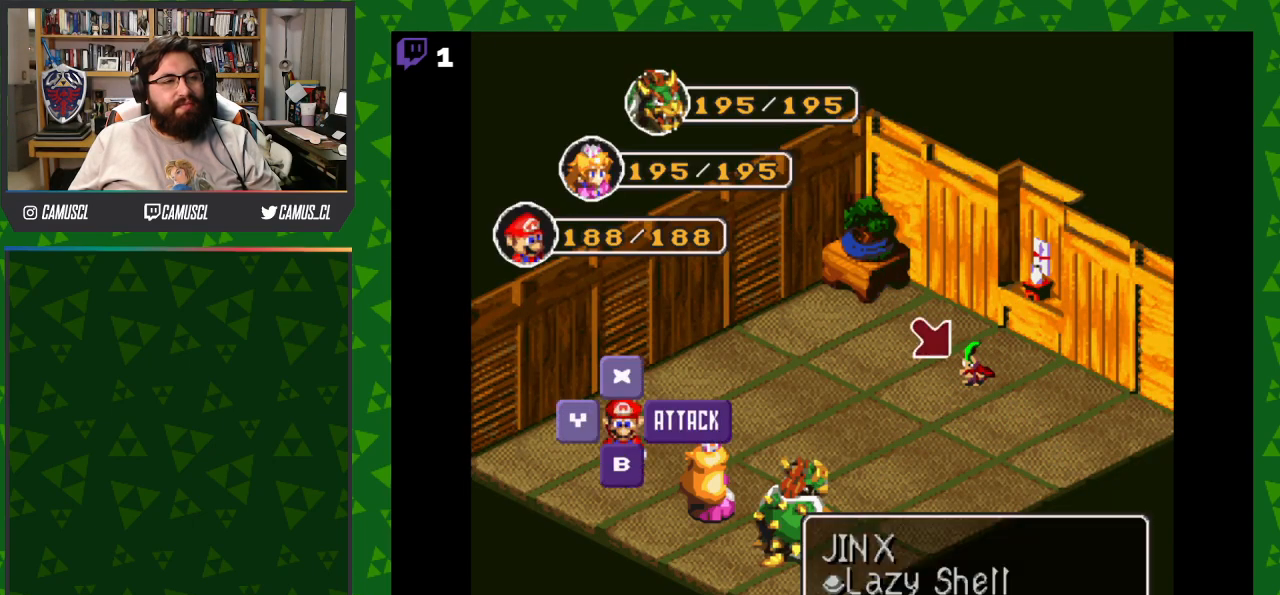
{"buttons": [], "events": [[83, "A", "down"], [217, "A", "up"]]}
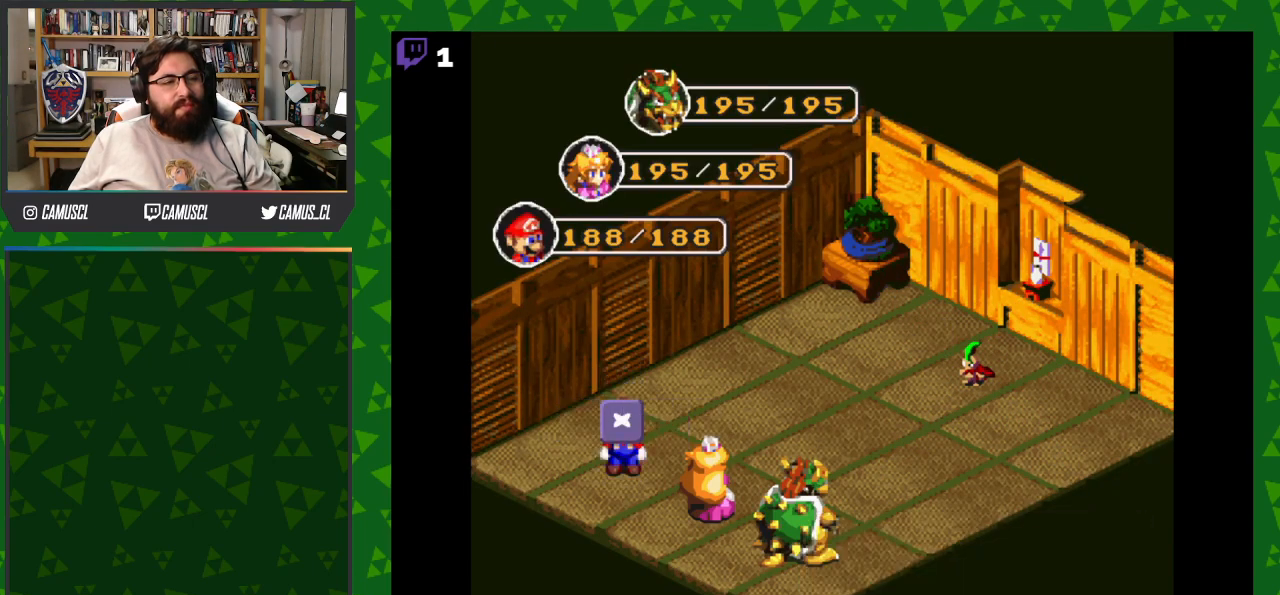
{"buttons": [], "events": []}
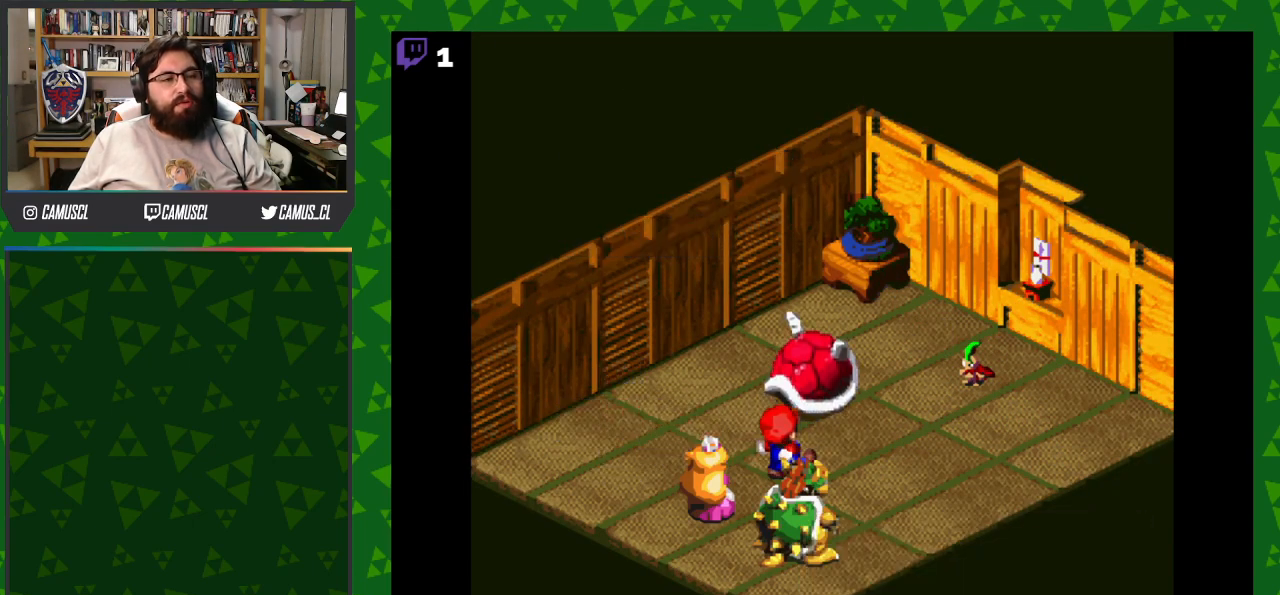
{"buttons": ["A"], "events": [[117, "A", "down"]]}
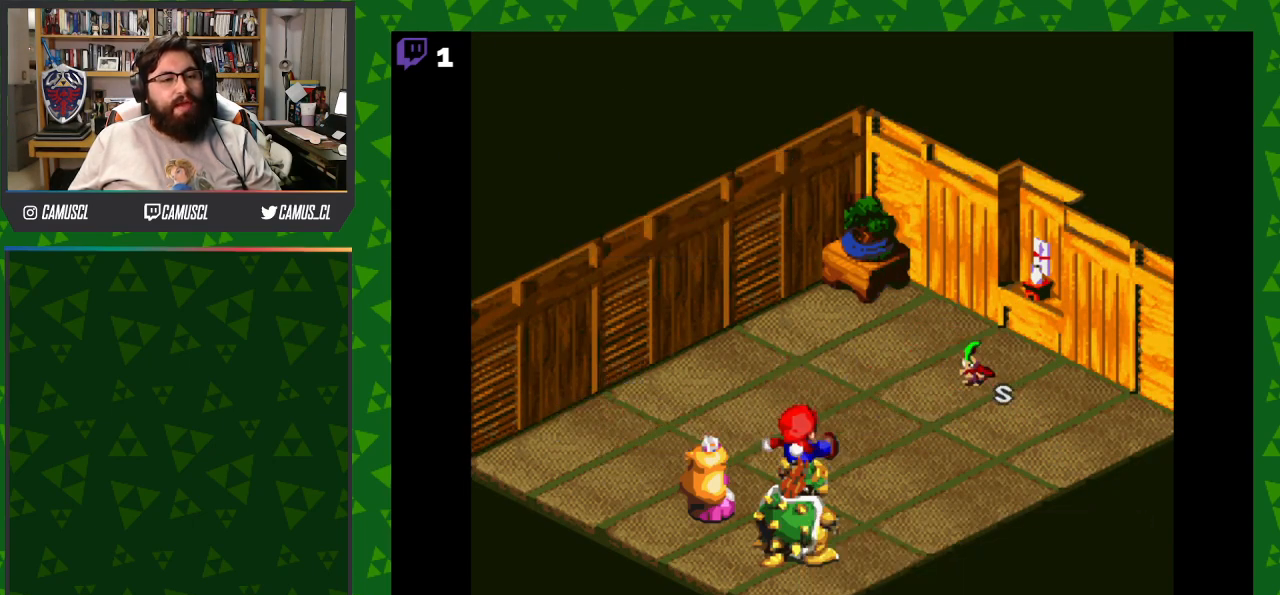
{"buttons": [], "events": [[117, "A", "up"]]}
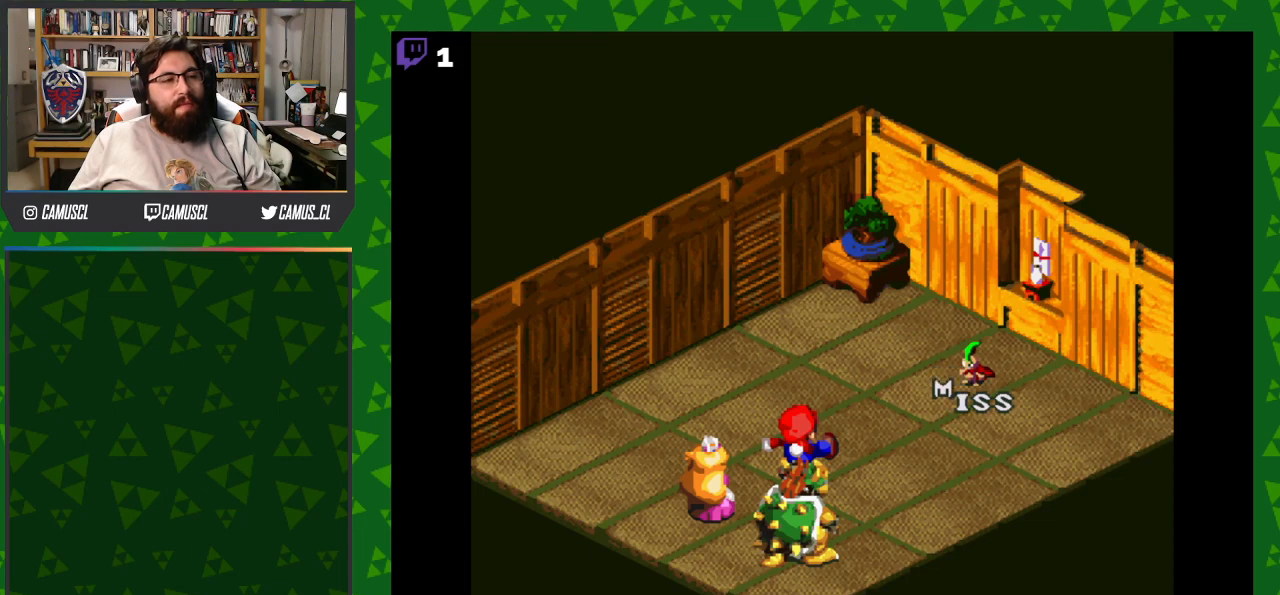
{"buttons": [], "events": []}
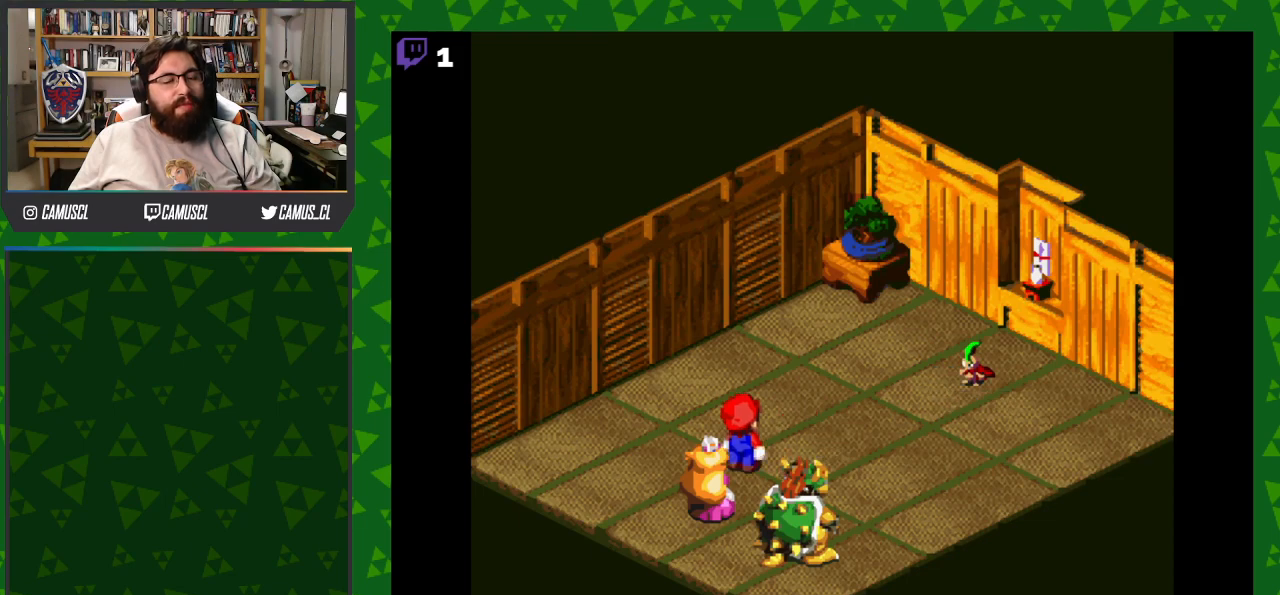
{"buttons": [], "events": []}